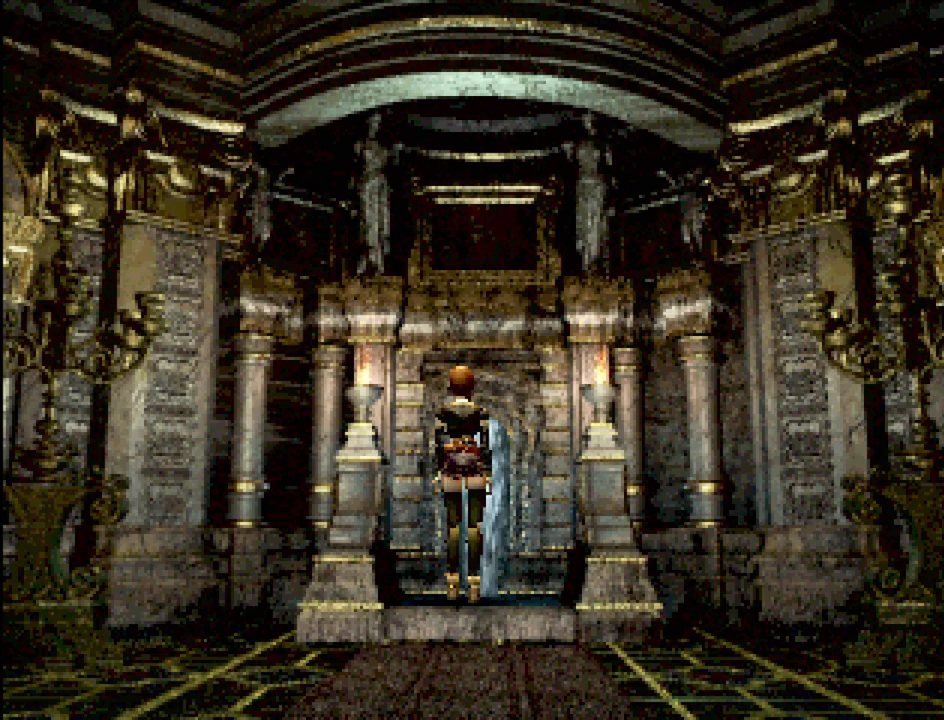
Gameplay with a controller (PlayStation layout); each line is a JSON object with the inputs held at the frame after it. "events" lists button and stick changes between this image and that frame as [ms after this image, input, new state], when the widget could be followed in between. Not read: L3 R3.
{"buttons": ["CIRCLE", "DPAD_DOWN"], "events": [[217, "CIRCLE", "down"], [217, "DPAD_DOWN", "down"], [300, "CIRCLE", "up"], [333, "DPAD_DOWN", "up"], [467, "CIRCLE", "down"], [467, "DPAD_DOWN", "down"]]}
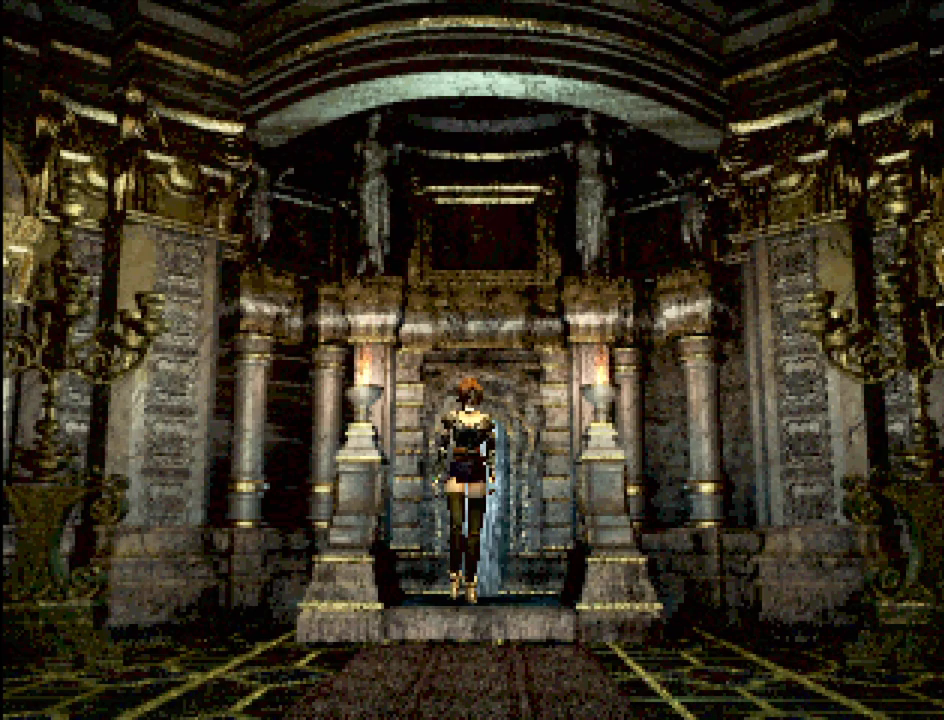
{"buttons": ["CROSS", "CIRCLE", "DPAD_DOWN"], "events": [[467, "CROSS", "down"]]}
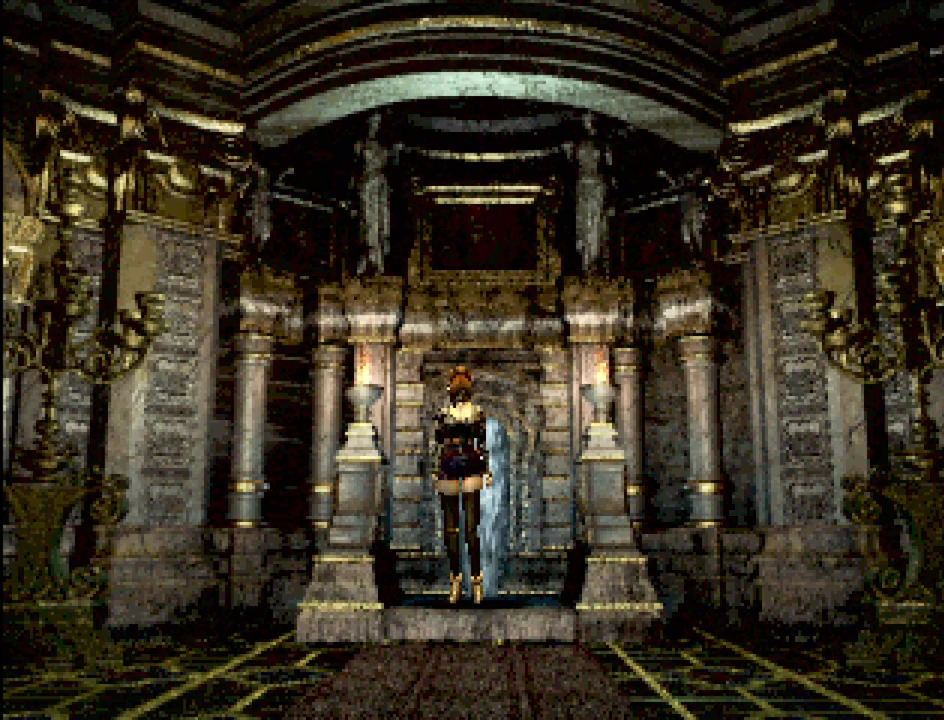
{"buttons": [], "events": [[83, "DPAD_DOWN", "up"], [117, "CROSS", "up"], [167, "CIRCLE", "up"]]}
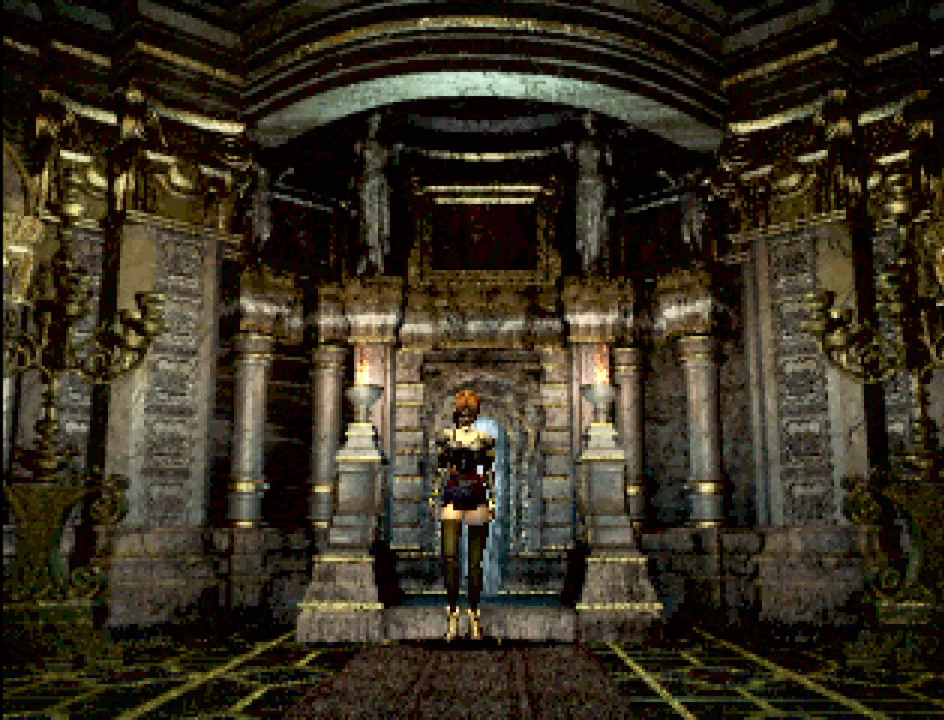
{"buttons": ["CIRCLE", "DPAD_LEFT"], "events": [[433, "CIRCLE", "down"], [467, "DPAD_LEFT", "down"]]}
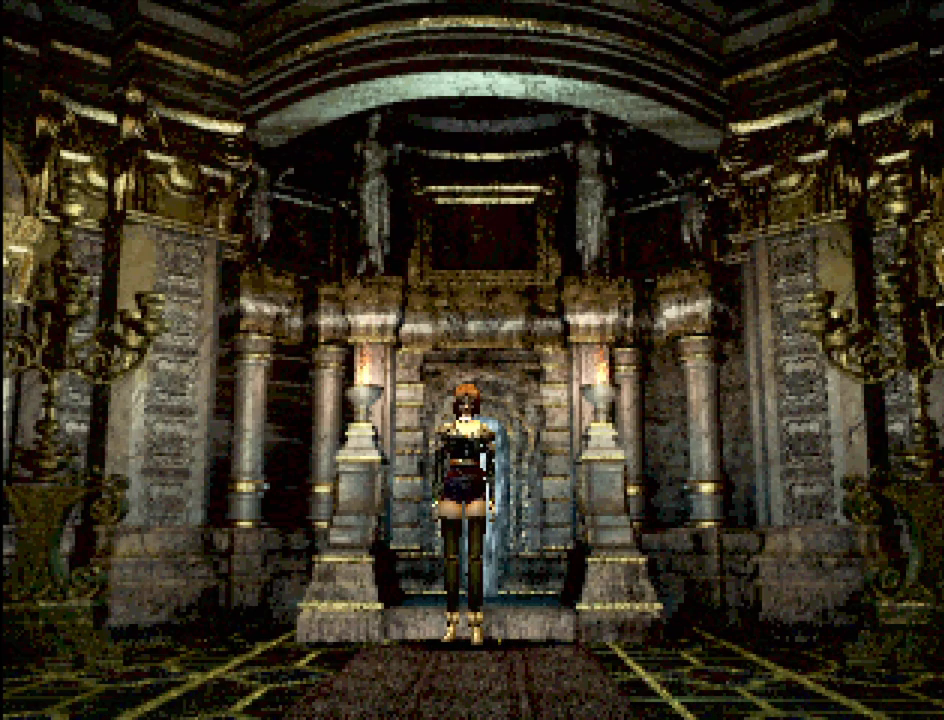
{"buttons": ["CIRCLE", "DPAD_LEFT"], "events": []}
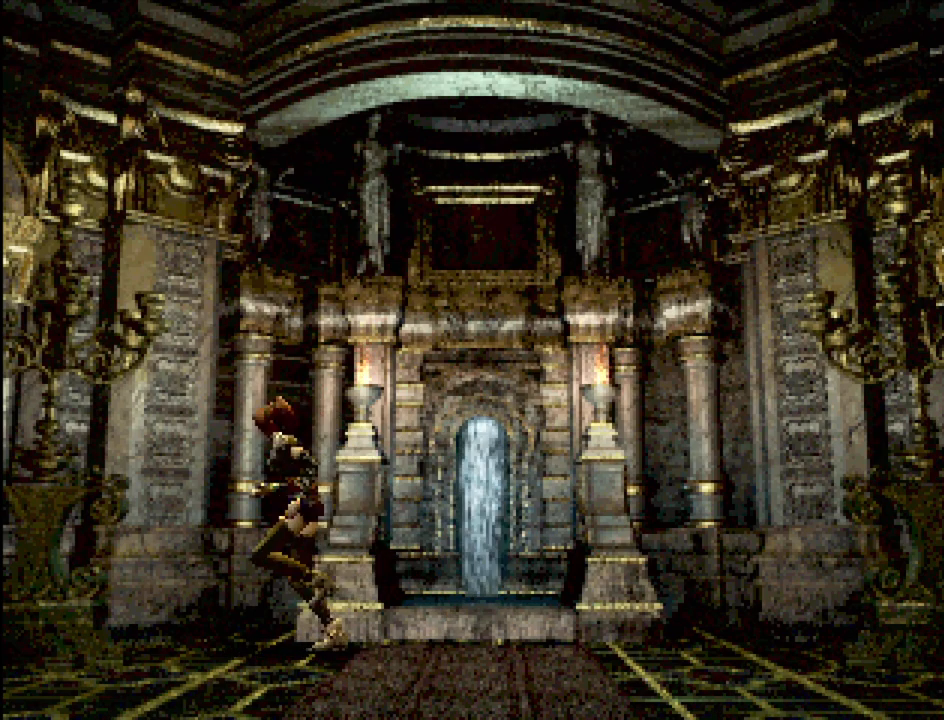
{"buttons": ["CIRCLE", "DPAD_LEFT"], "events": [[17, "DPAD_DOWN", "down"], [333, "DPAD_DOWN", "up"]]}
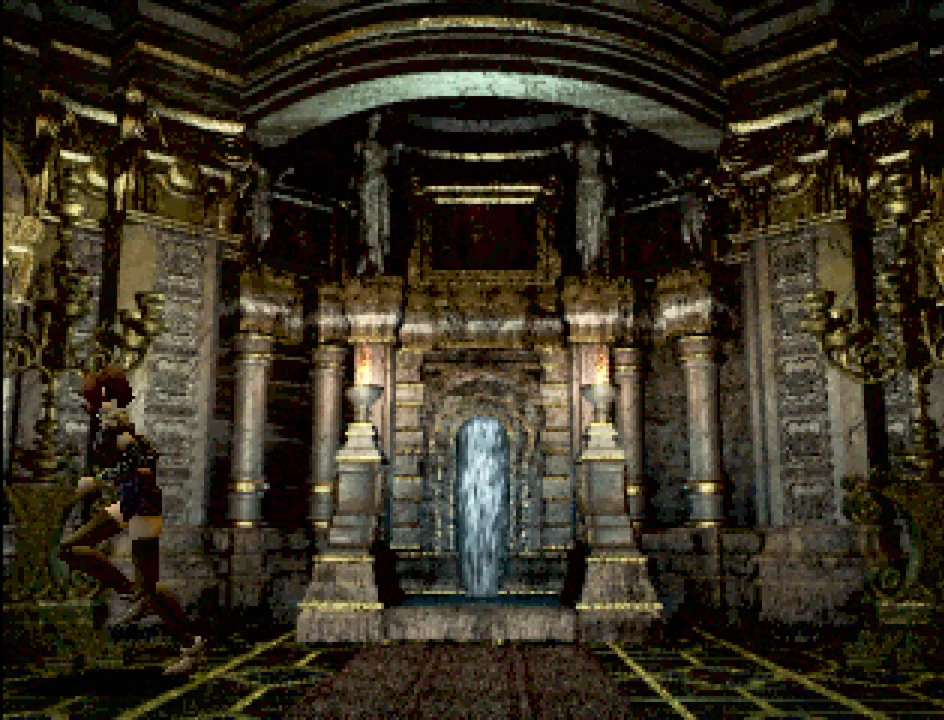
{"buttons": [], "events": [[300, "DPAD_LEFT", "up"], [350, "CIRCLE", "up"]]}
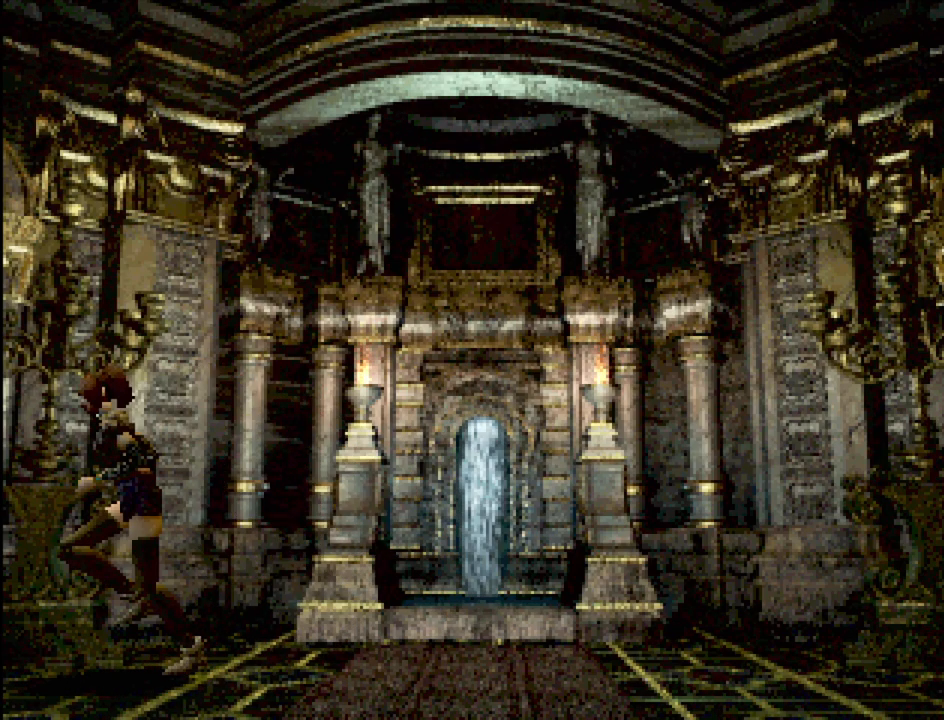
{"buttons": [], "events": []}
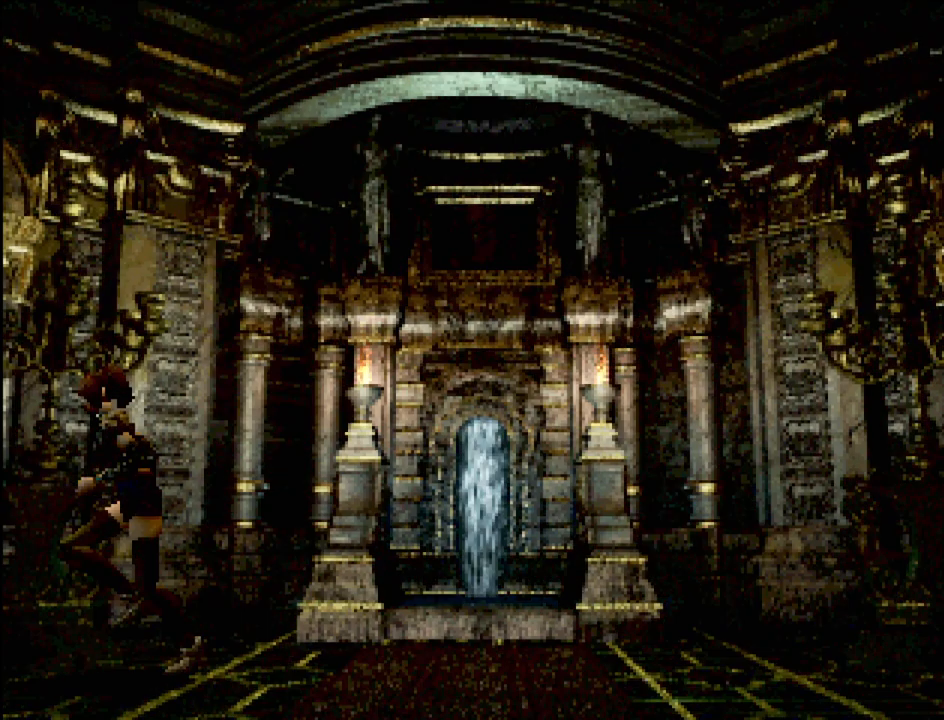
{"buttons": [], "events": []}
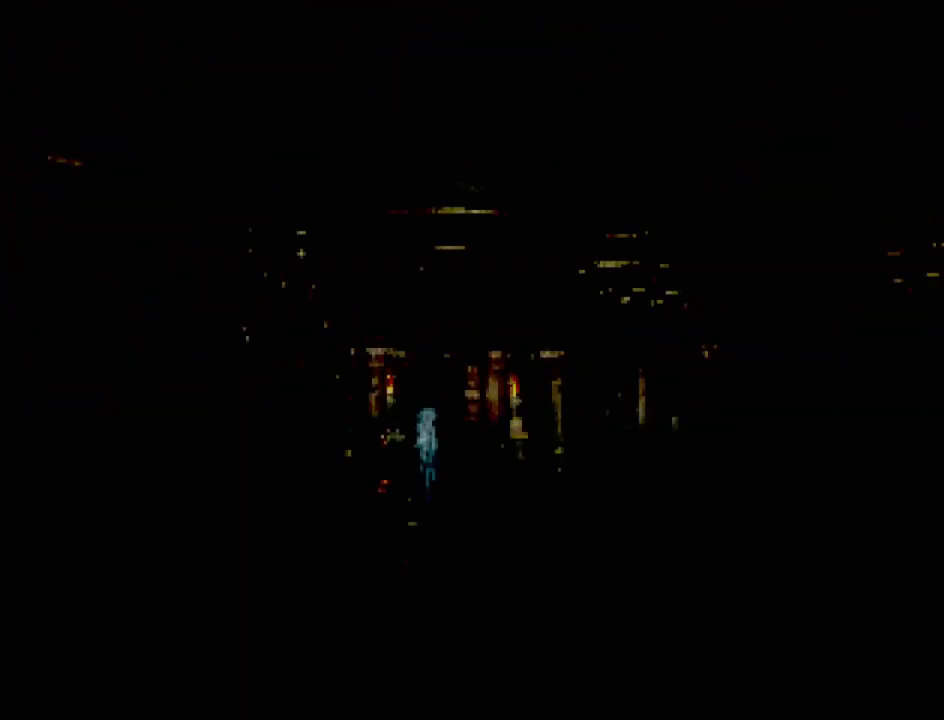
{"buttons": [], "events": []}
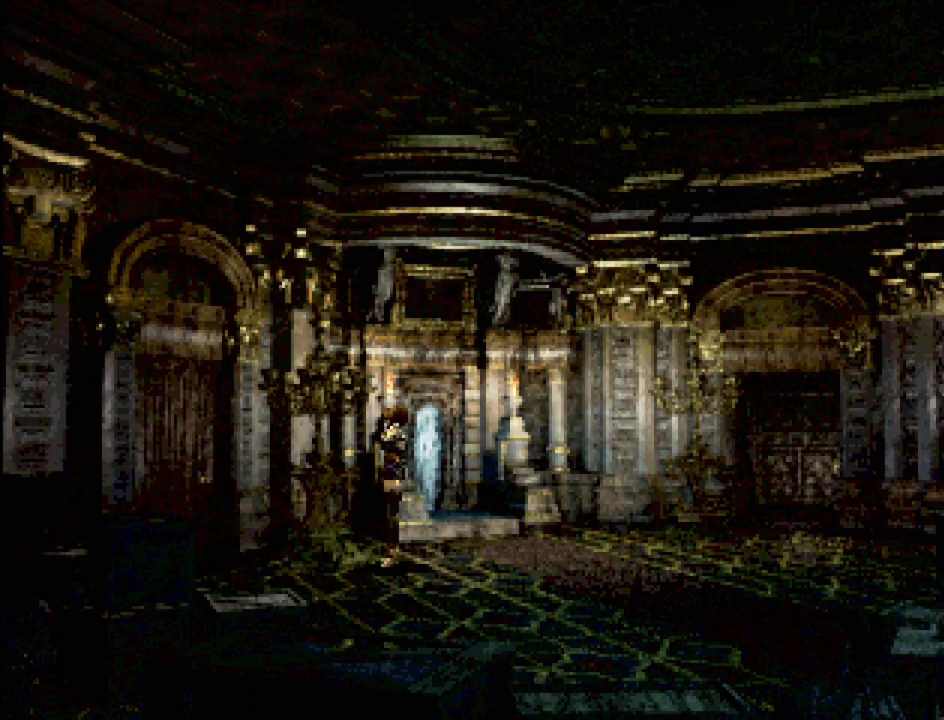
{"buttons": ["CIRCLE", "DPAD_DOWN", "DPAD_LEFT"], "events": [[150, "CIRCLE", "down"], [233, "DPAD_DOWN", "down"], [367, "DPAD_LEFT", "down"], [450, "DPAD_LEFT", "up"], [483, "DPAD_LEFT", "down"]]}
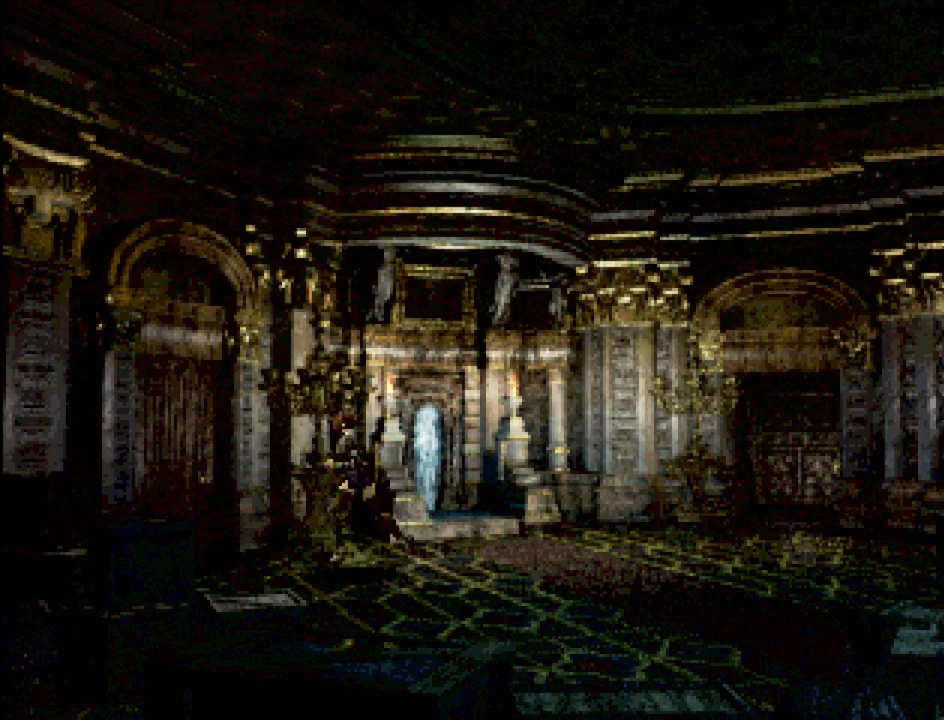
{"buttons": ["CIRCLE", "DPAD_UP"], "events": [[33, "DPAD_DOWN", "up"], [367, "DPAD_UP", "down"], [450, "DPAD_LEFT", "up"]]}
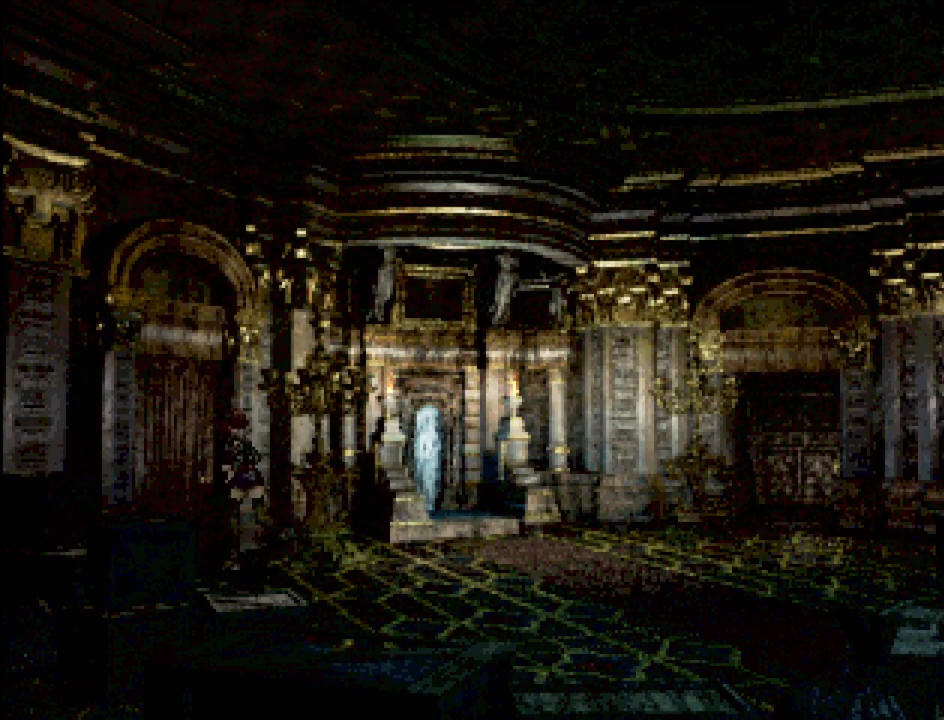
{"buttons": [], "events": [[17, "DPAD_LEFT", "down"], [33, "CIRCLE", "up"], [117, "CROSS", "down"], [217, "DPAD_UP", "up"], [250, "CROSS", "up"], [267, "DPAD_LEFT", "up"]]}
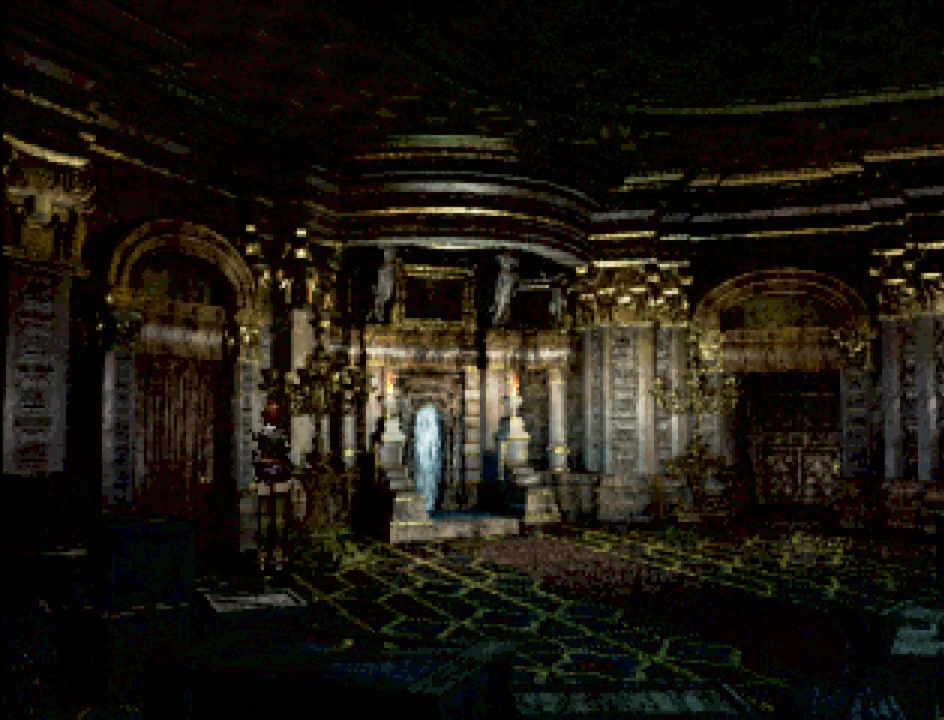
{"buttons": [], "events": [[50, "DPAD_LEFT", "down"], [117, "CROSS", "down"], [333, "CROSS", "up"], [333, "DPAD_LEFT", "up"]]}
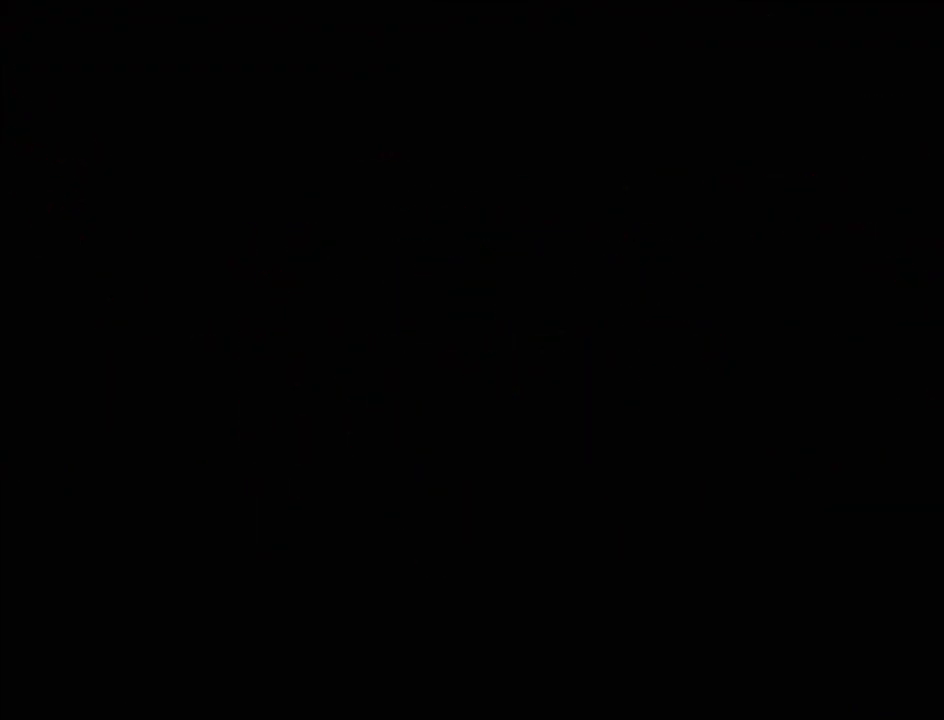
{"buttons": [], "events": []}
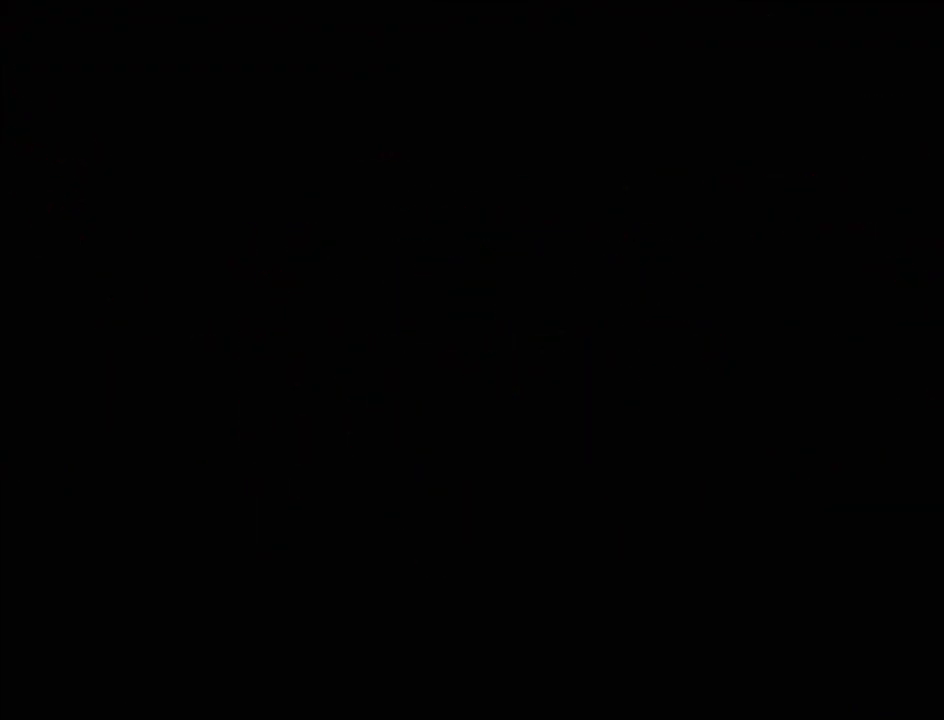
{"buttons": [], "events": []}
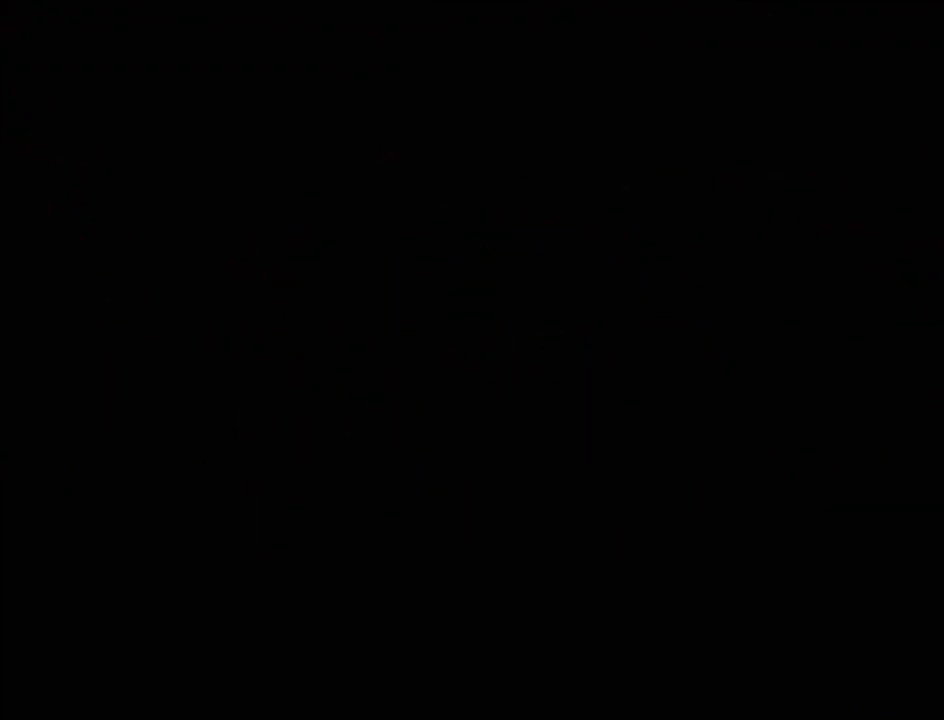
{"buttons": [], "events": []}